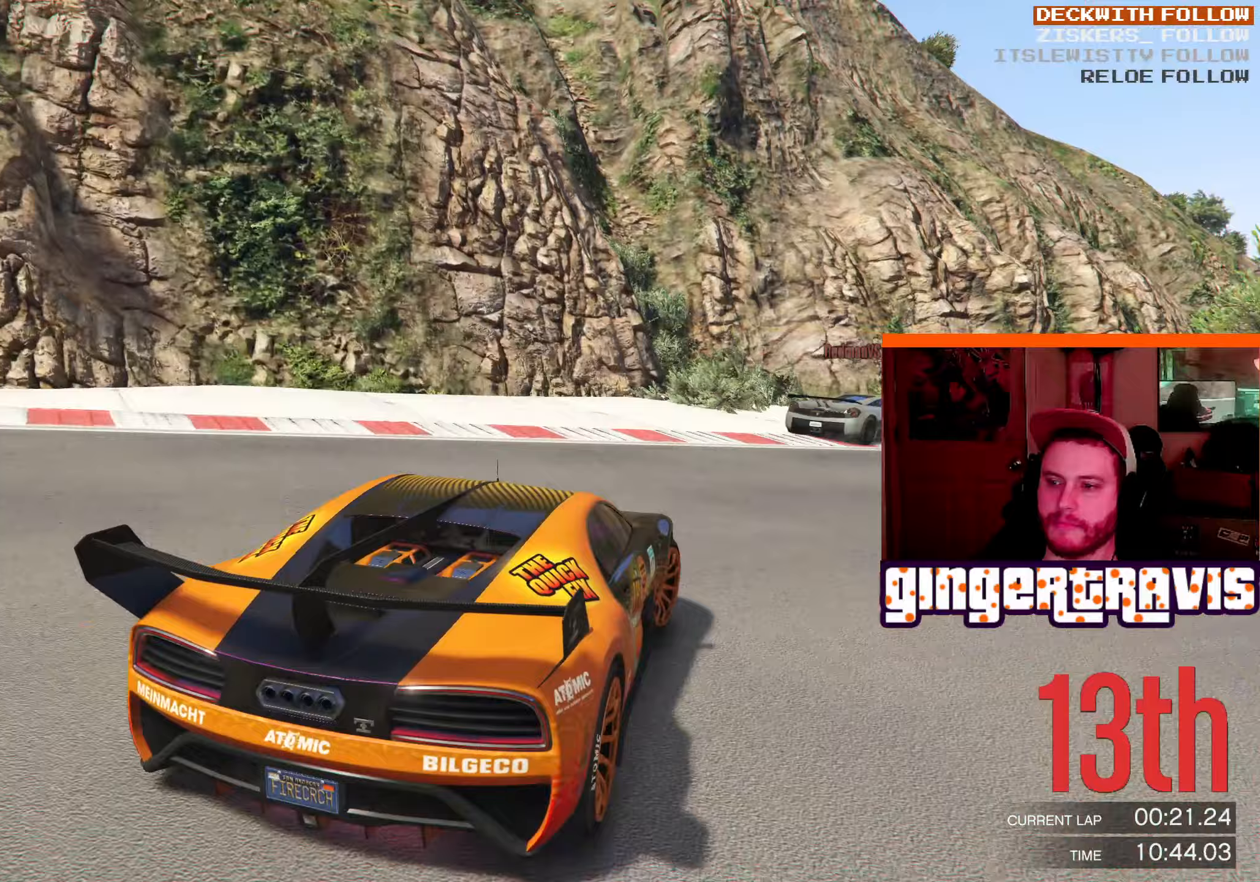
Gameplay with a controller (Xbox layout); each line is a JSON object with the inputs held at the frame after it (dt_ms = milliseconds from this image to that frame). "events" lists button and stick changes between this image and that frame as [ms after this image, input, new state], when the widget could be followed in between.
{"dt_ms": 250, "buttons": ["R2"], "left_stick": "down-right", "right_stick": "center", "events": []}
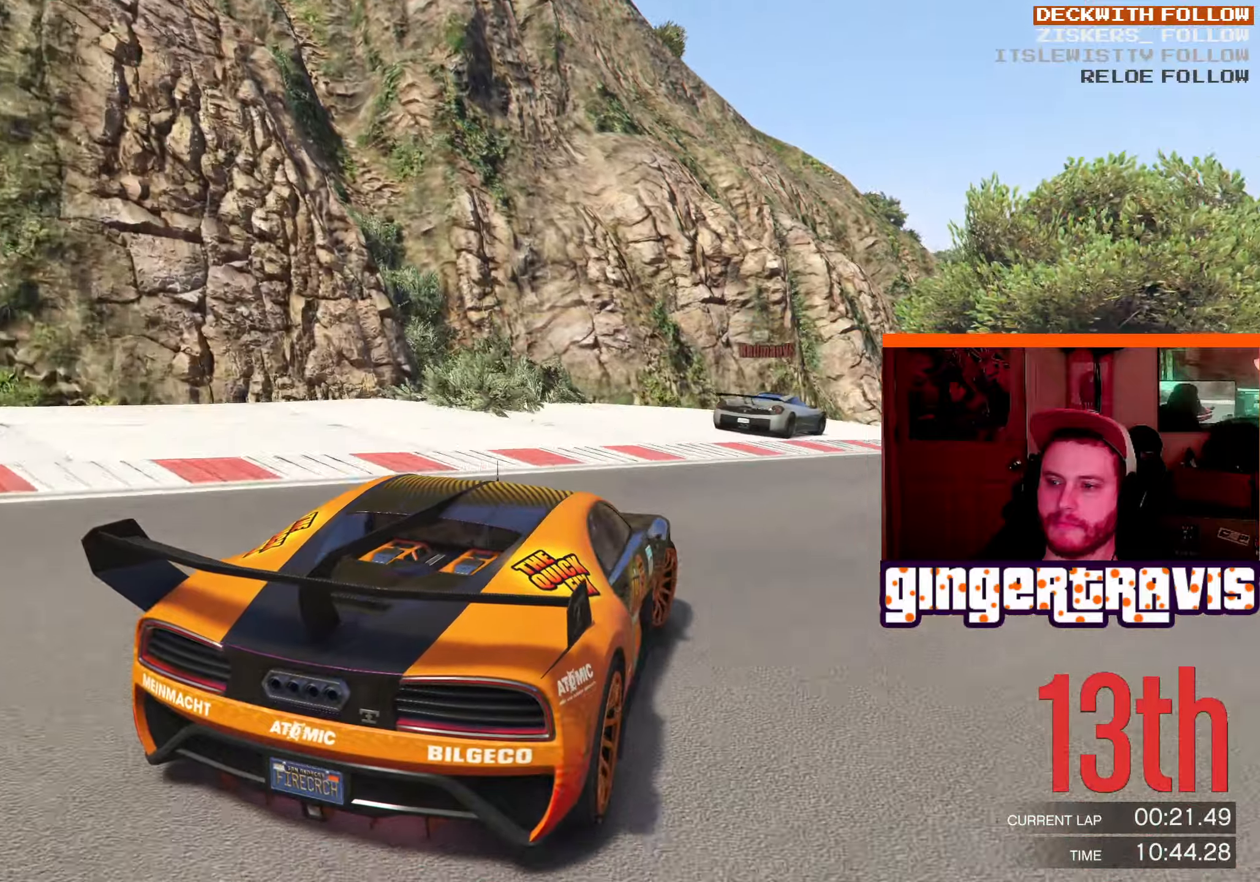
{"dt_ms": 500, "buttons": ["R2"], "left_stick": "center", "right_stick": "center", "events": [[83, "left_stick", "center"], [200, "left_stick", "down-right"], [350, "left_stick", "center"]]}
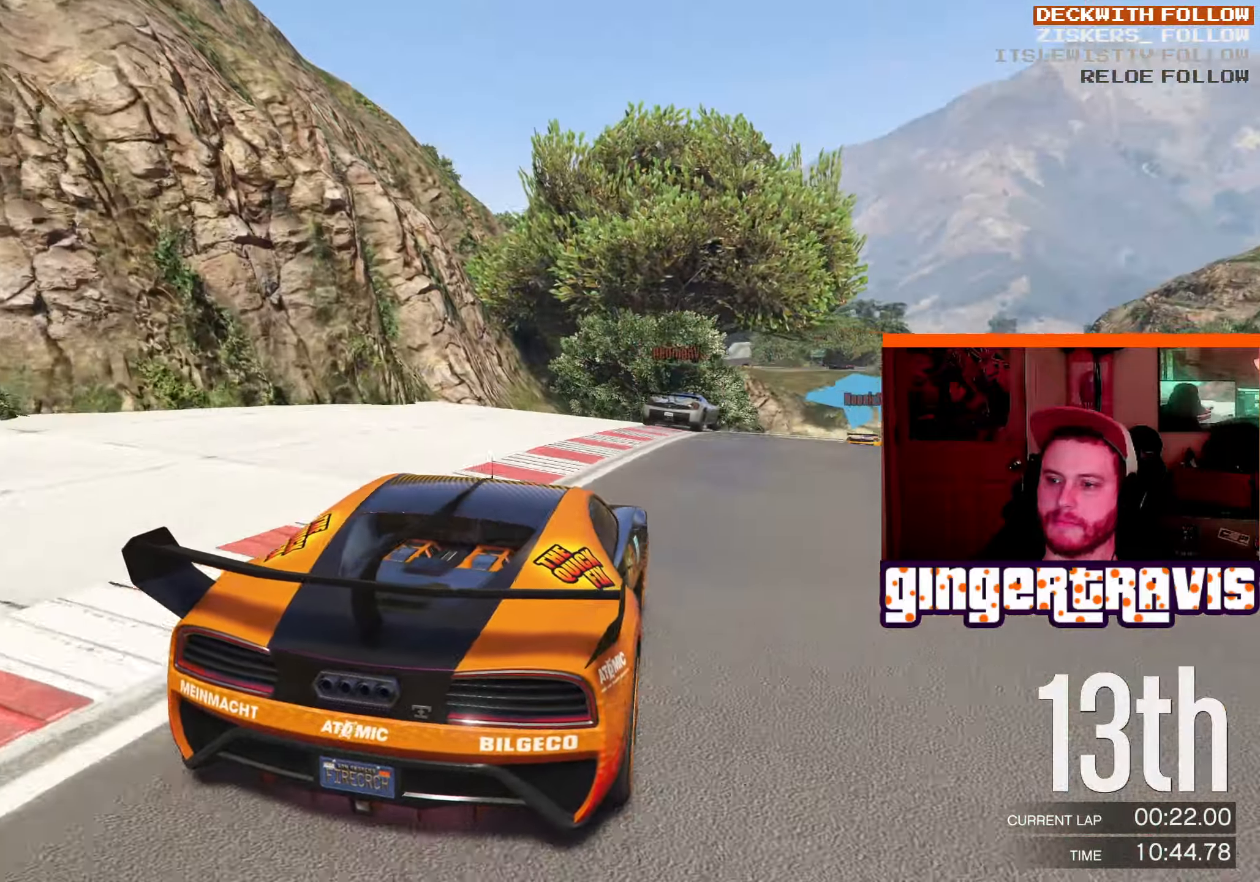
{"dt_ms": 500, "buttons": ["R2"], "left_stick": "center", "right_stick": "center", "events": [[50, "left_stick", "down-right"], [200, "left_stick", "center"], [350, "left_stick", "right"], [500, "left_stick", "center"]]}
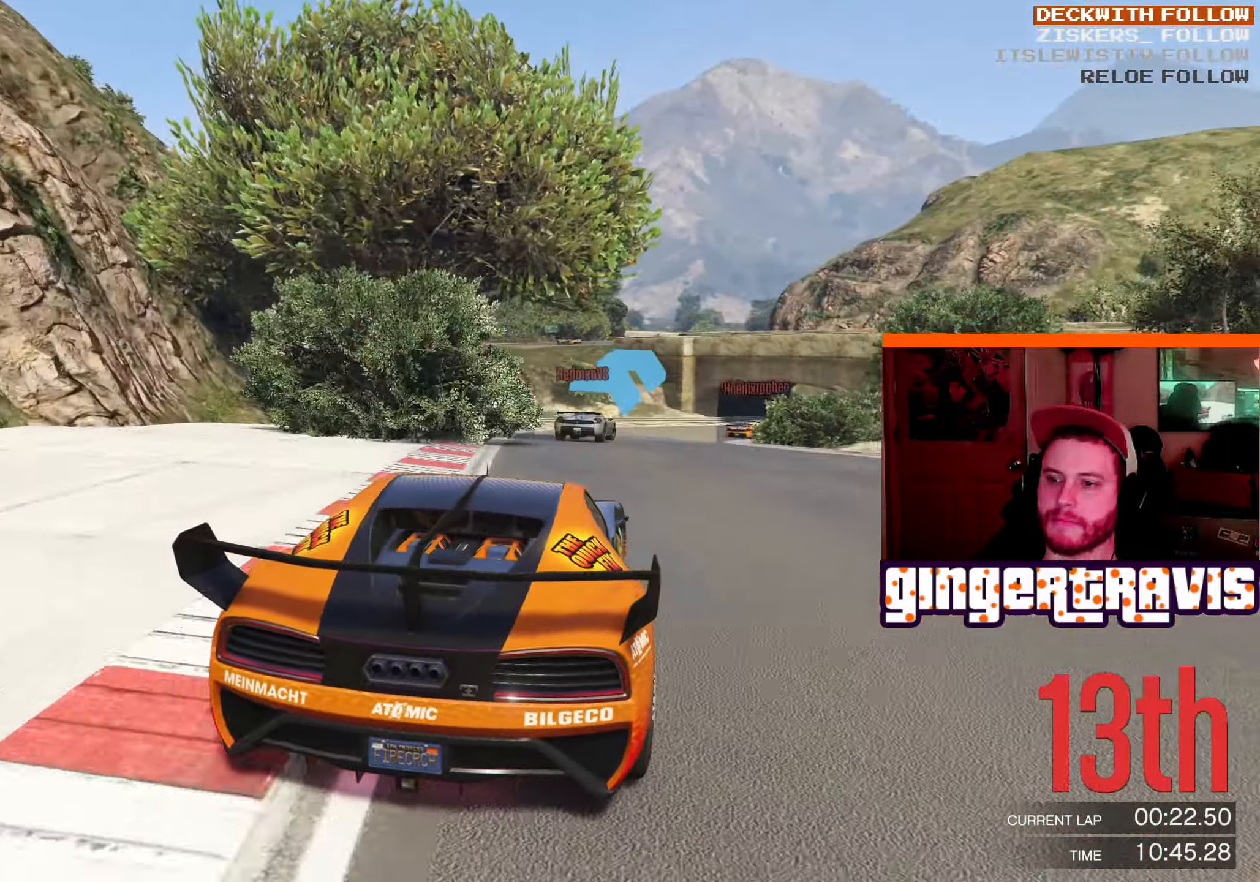
{"dt_ms": 500, "buttons": ["R2"], "left_stick": "center", "right_stick": "center", "events": [[300, "left_stick", "right"], [417, "left_stick", "center"]]}
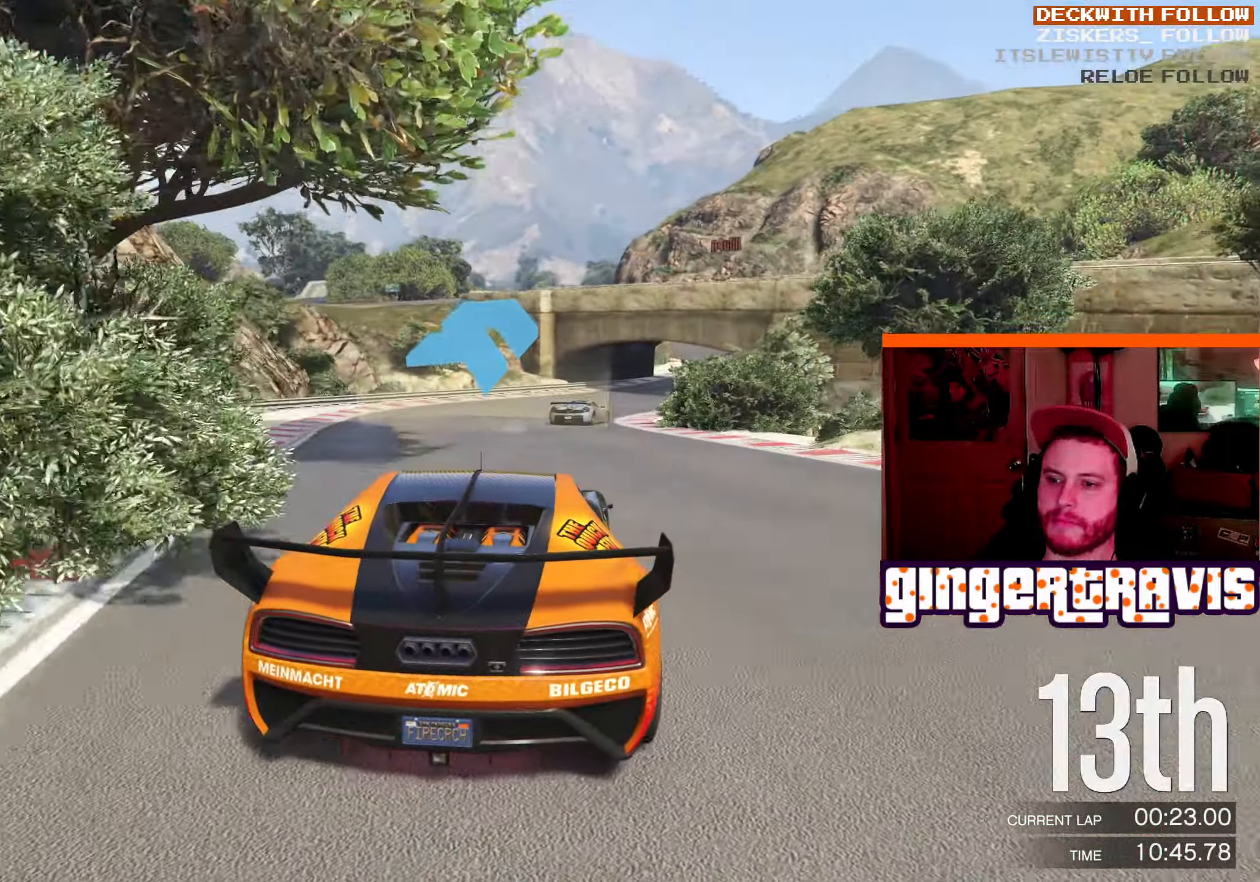
{"dt_ms": 500, "buttons": ["R2"], "left_stick": "down-right", "right_stick": "center", "events": [[150, "left_stick", "down-right"], [317, "left_stick", "center"], [417, "left_stick", "down-right"]]}
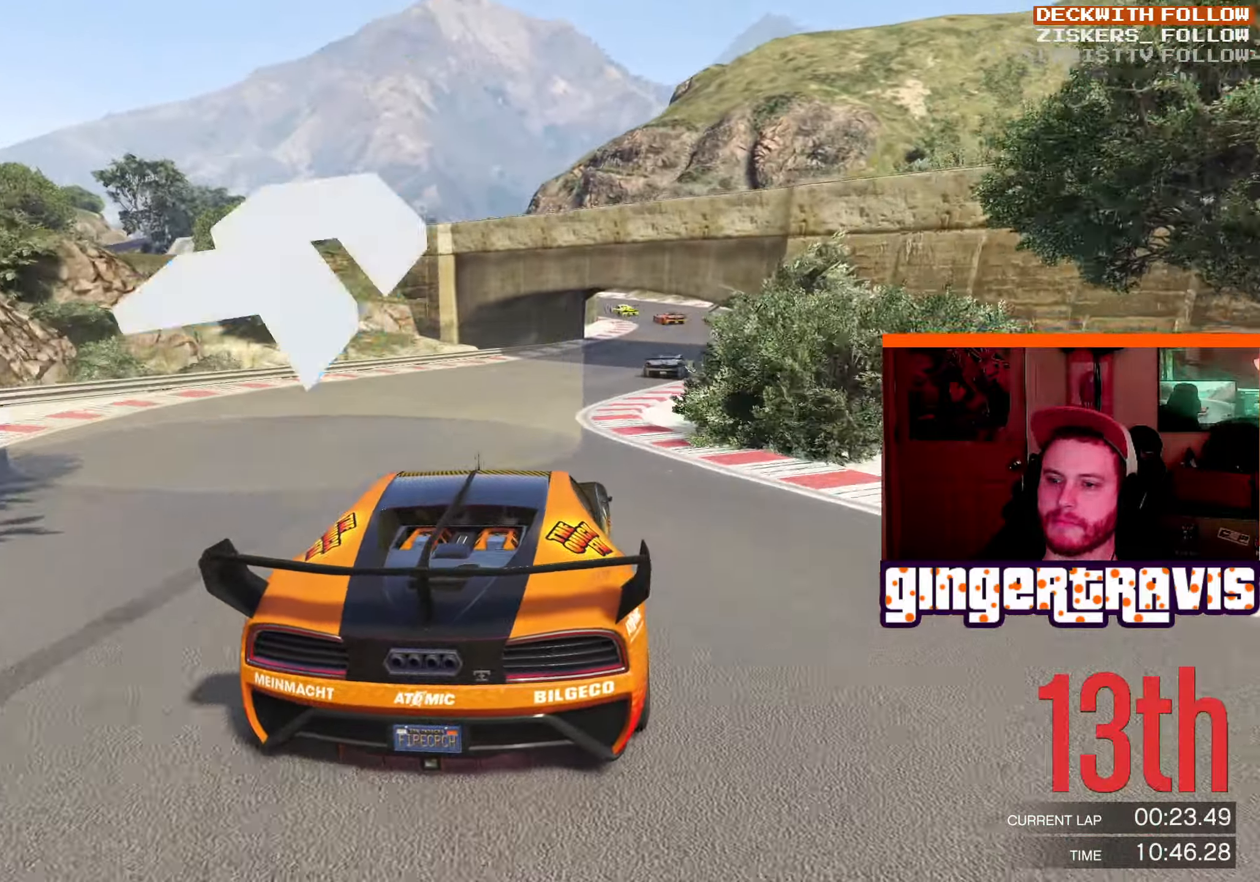
{"dt_ms": 500, "buttons": ["R2"], "left_stick": "center", "right_stick": "center", "events": [[100, "left_stick", "center"], [167, "left_stick", "down-right"], [350, "left_stick", "center"]]}
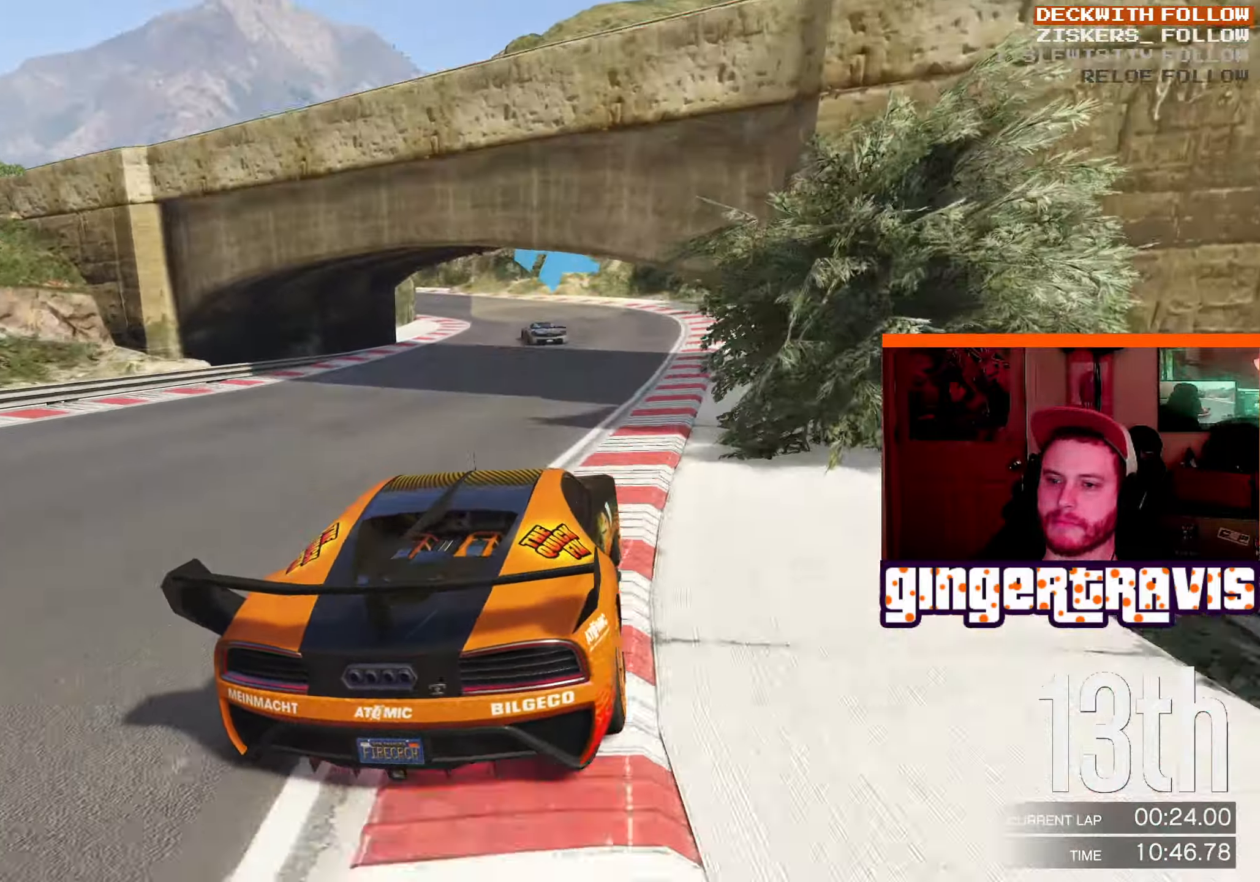
{"dt_ms": 500, "buttons": ["R2"], "left_stick": "down-left", "right_stick": "center", "events": [[133, "left_stick", "down-left"]]}
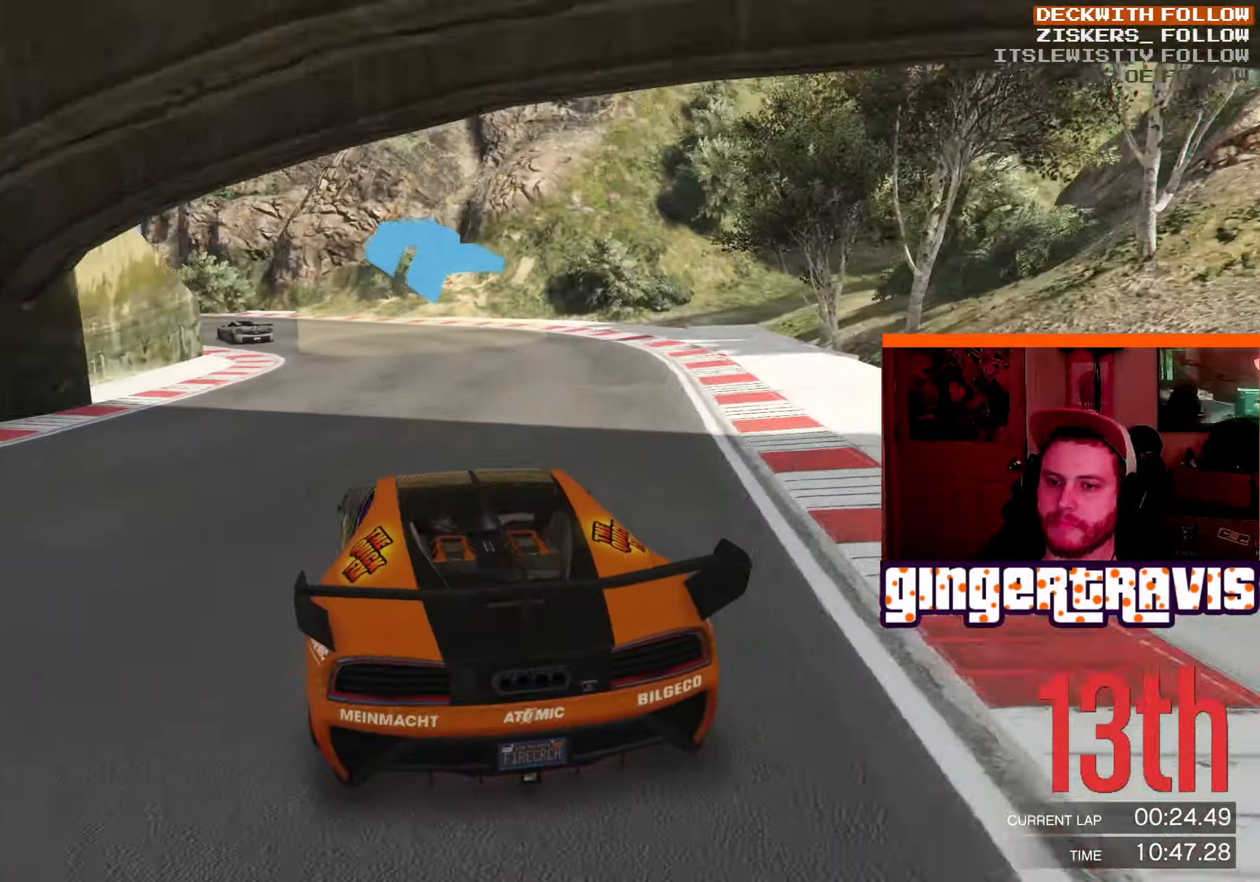
{"dt_ms": 500, "buttons": ["R2"], "left_stick": "down-left", "right_stick": "center", "events": []}
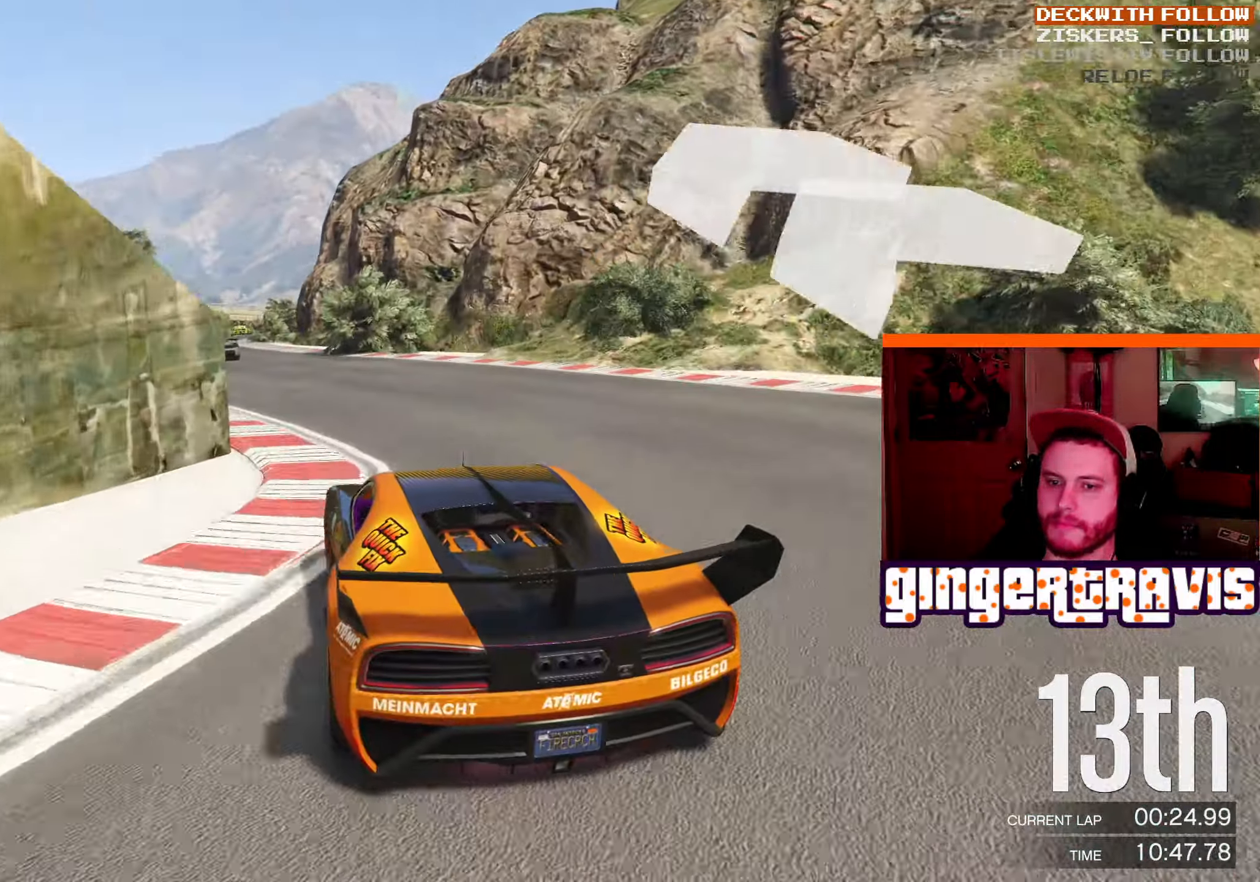
{"dt_ms": 500, "buttons": ["R2"], "left_stick": "center", "right_stick": "center", "events": [[350, "left_stick", "center"]]}
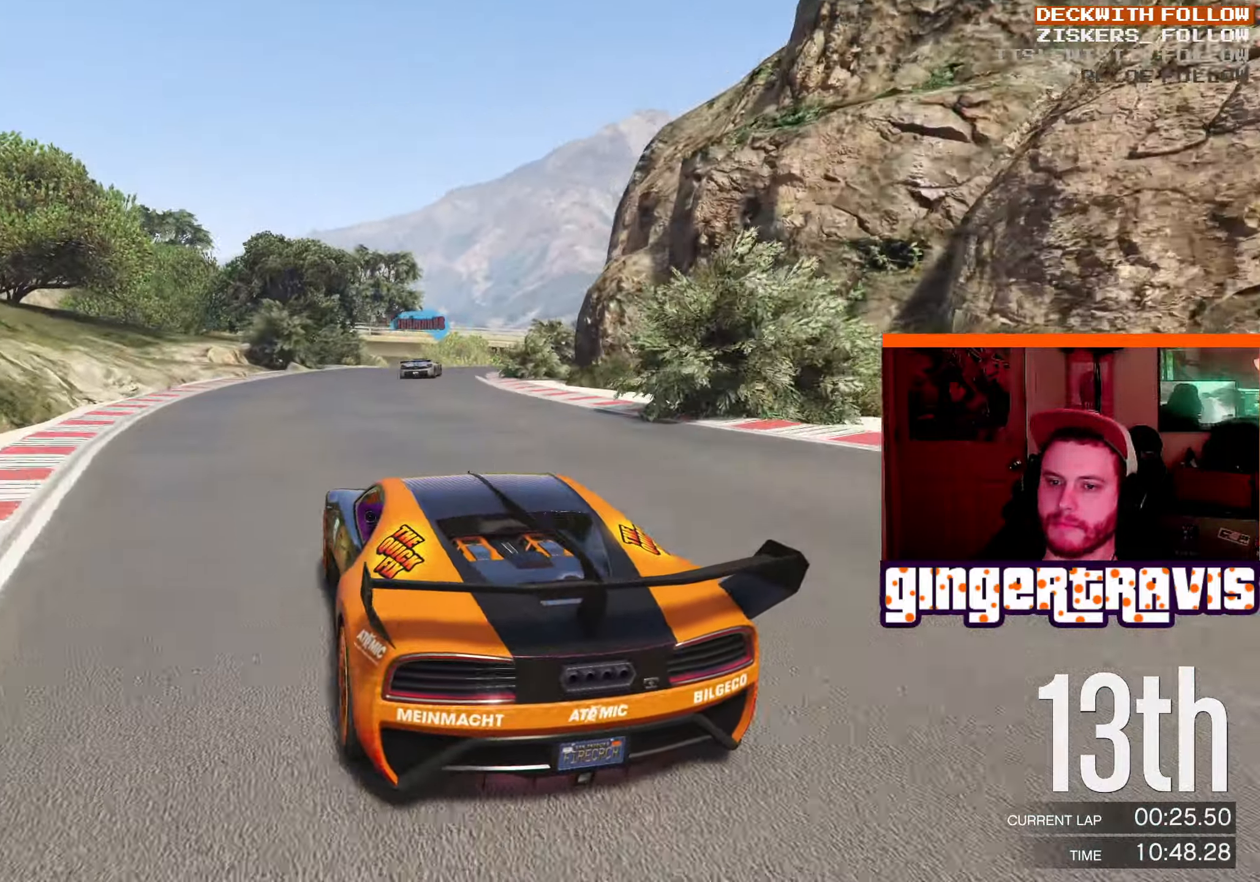
{"dt_ms": 500, "buttons": ["R2"], "left_stick": "down-right", "right_stick": "center", "events": [[17, "left_stick", "down-right"], [300, "left_stick", "center"], [350, "left_stick", "down-right"]]}
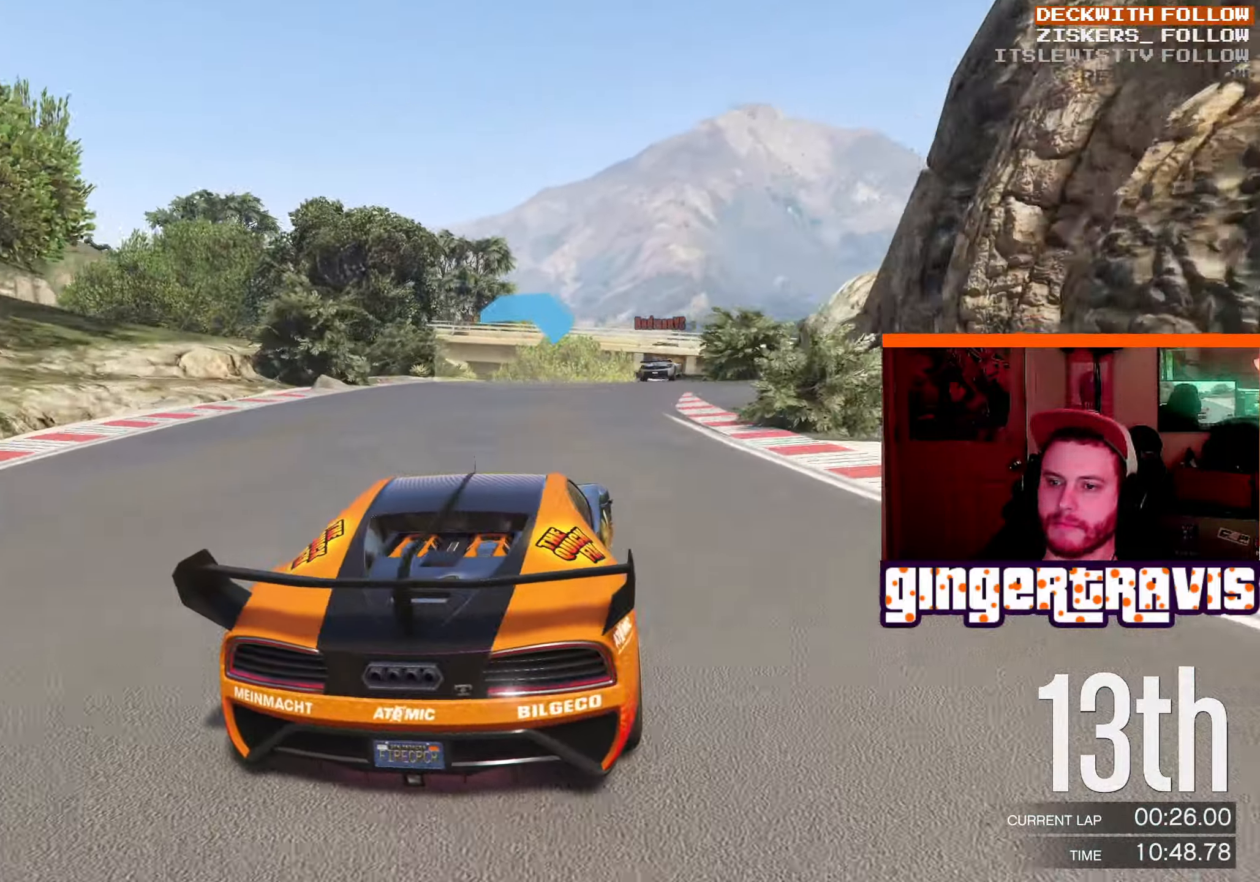
{"dt_ms": 500, "buttons": ["R2"], "left_stick": "right", "right_stick": "center", "events": [[83, "left_stick", "center"], [200, "left_stick", "down-right"], [350, "left_stick", "center"], [450, "left_stick", "right"]]}
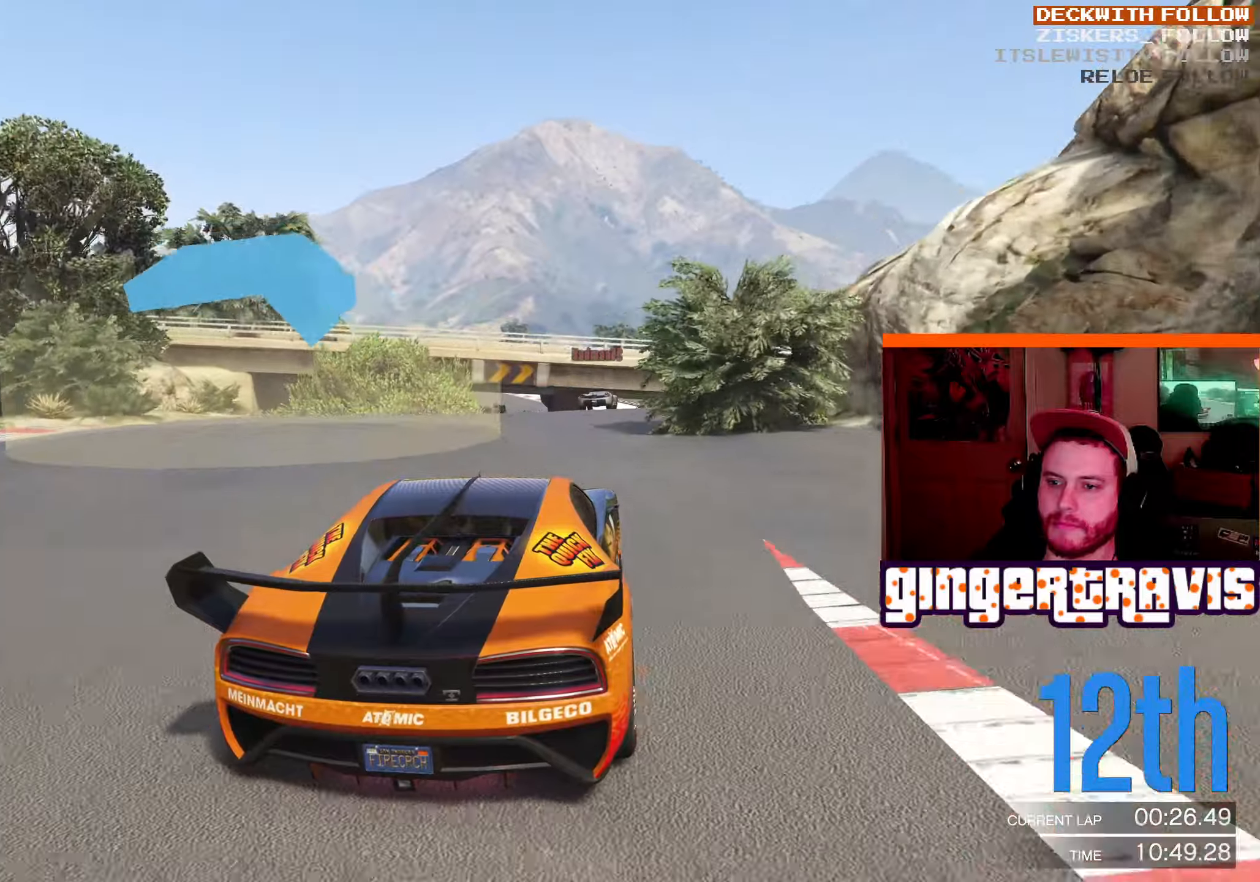
{"dt_ms": 500, "buttons": ["R2"], "left_stick": "center", "right_stick": "center", "events": [[100, "left_stick", "center"]]}
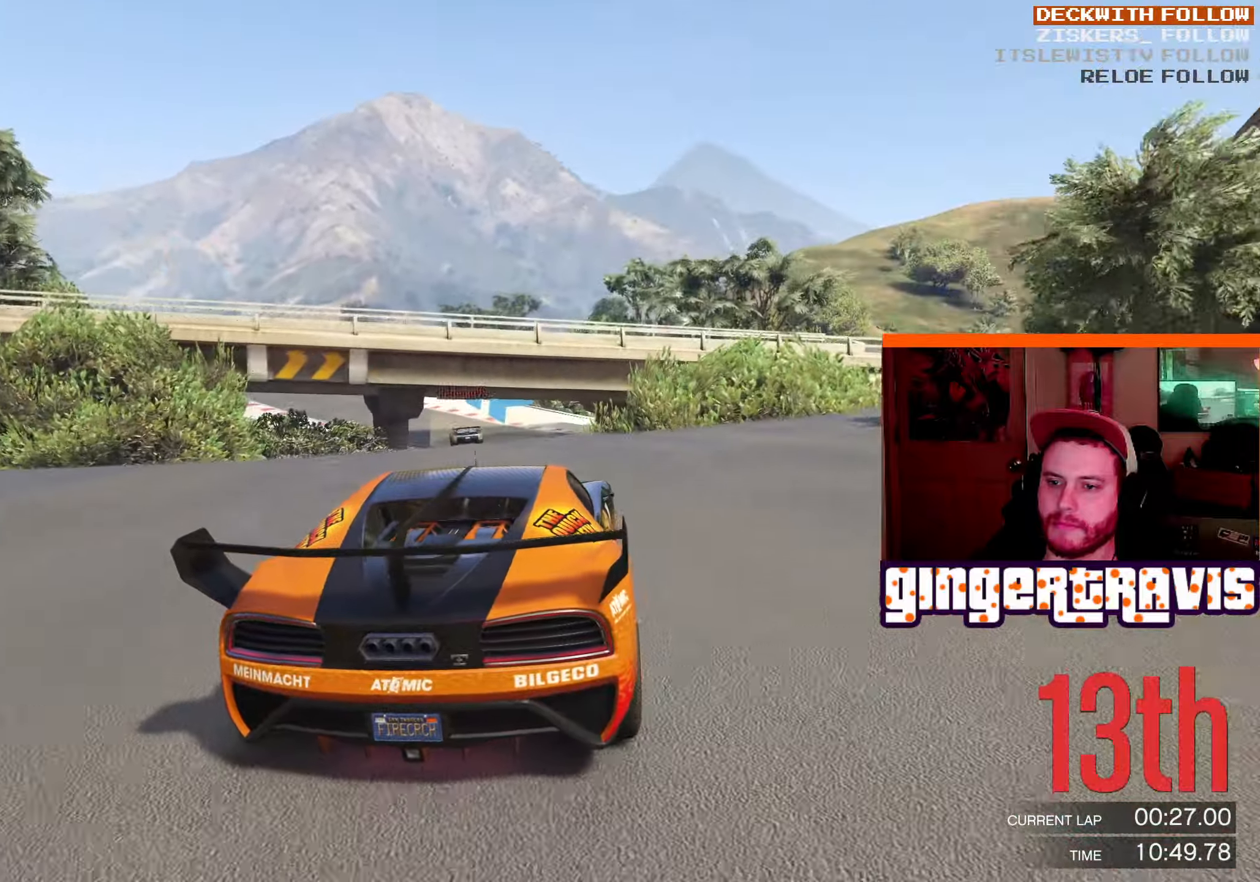
{"dt_ms": 500, "buttons": ["R2"], "left_stick": "down-left", "right_stick": "center", "events": [[17, "left_stick", "down-left"], [184, "left_stick", "center"], [350, "left_stick", "down-left"]]}
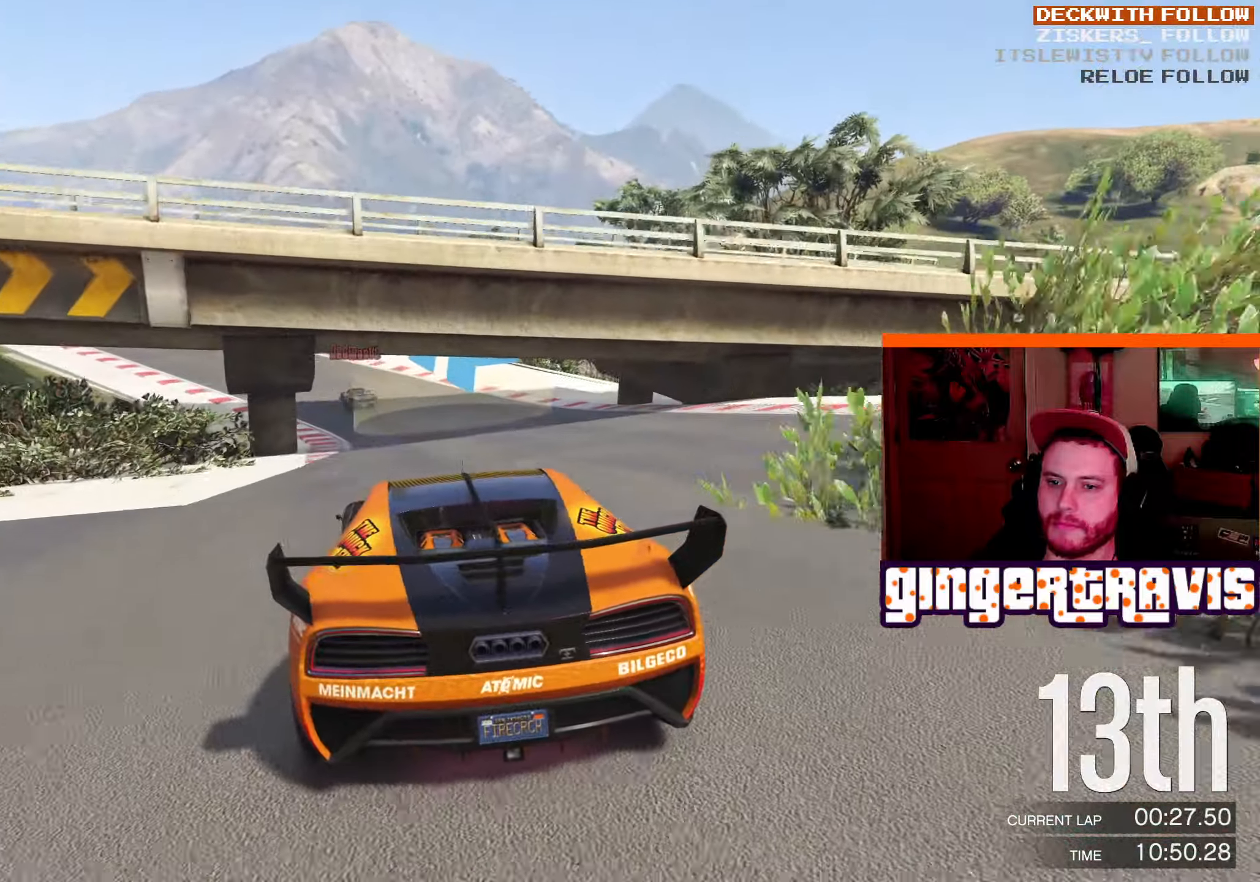
{"dt_ms": 500, "buttons": ["R2"], "left_stick": "down-left", "right_stick": "center", "events": [[17, "left_stick", "center"], [200, "left_stick", "down-left"], [400, "left_stick", "center"], [500, "left_stick", "down-left"]]}
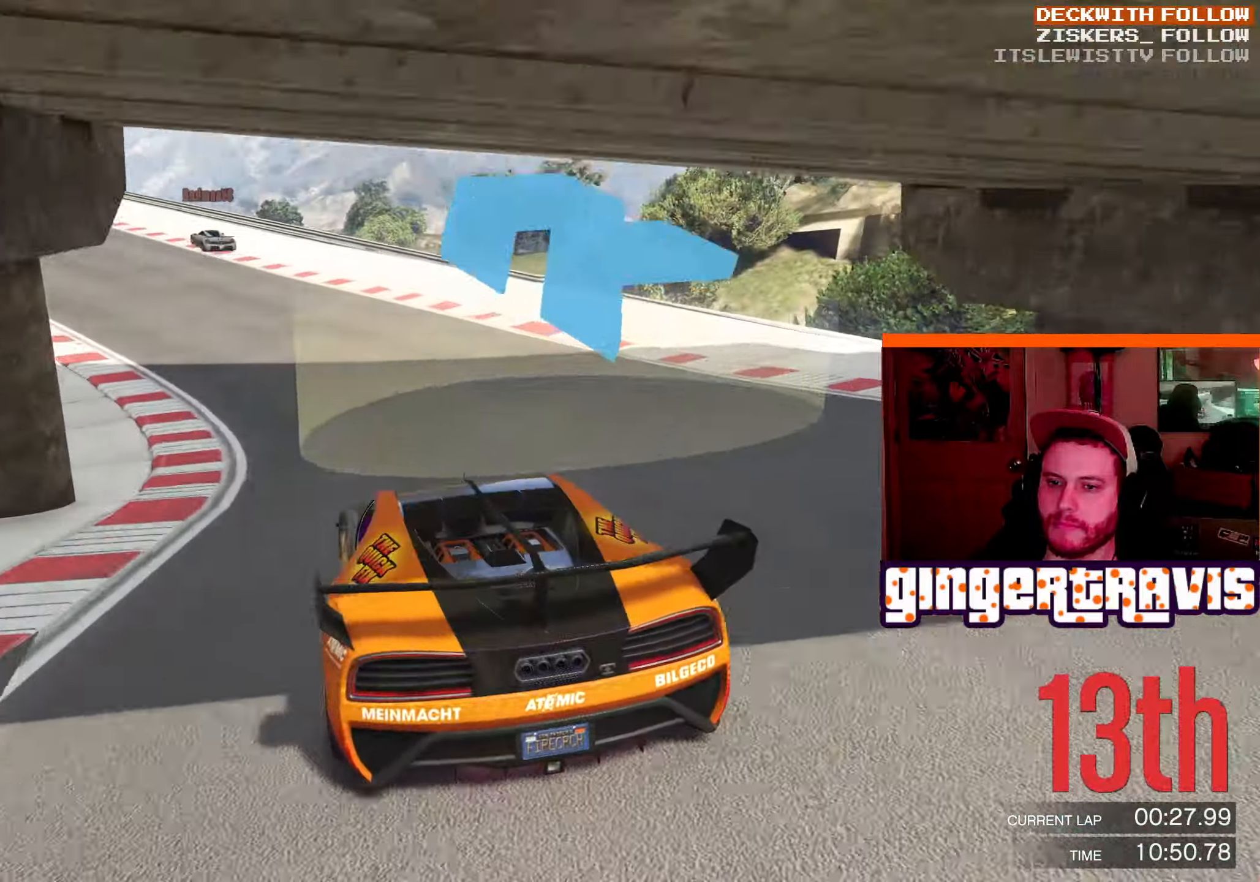
{"dt_ms": 500, "buttons": ["R2"], "left_stick": "center", "right_stick": "center", "events": [[184, "left_stick", "center"], [250, "left_stick", "down-left"], [434, "left_stick", "center"]]}
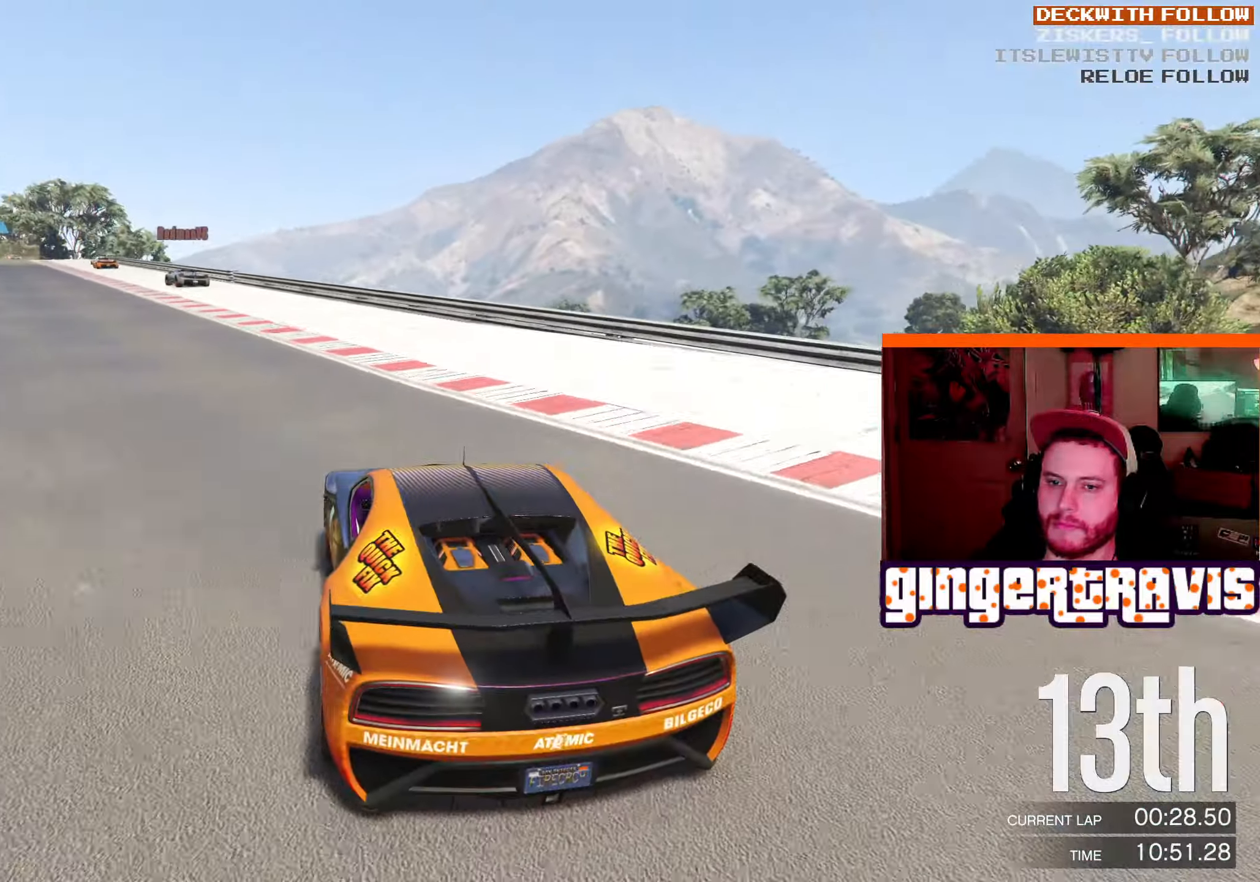
{"dt_ms": 500, "buttons": ["R2"], "left_stick": "down-left", "right_stick": "center", "events": [[67, "left_stick", "down-left"]]}
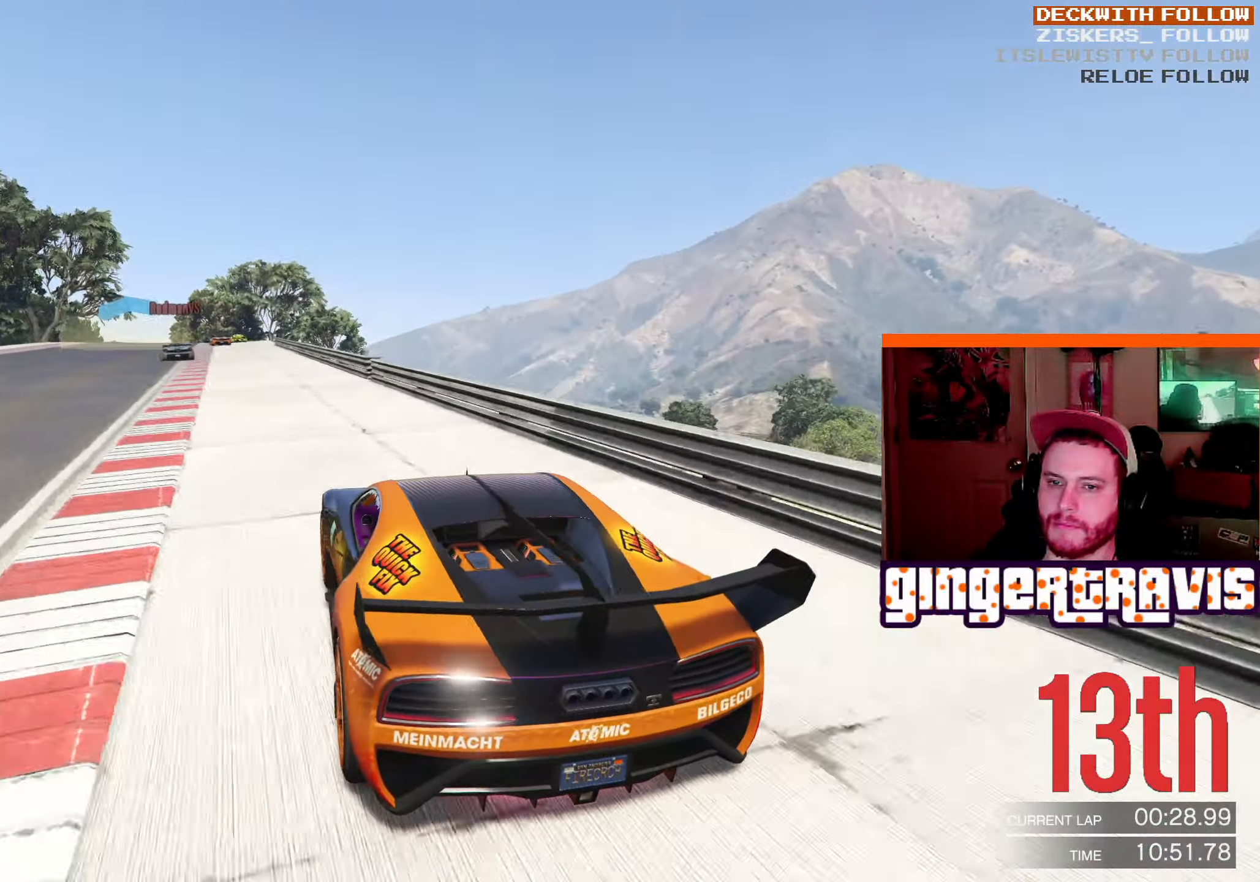
{"dt_ms": 500, "buttons": ["R2"], "left_stick": "center", "right_stick": "center", "events": [[417, "left_stick", "center"]]}
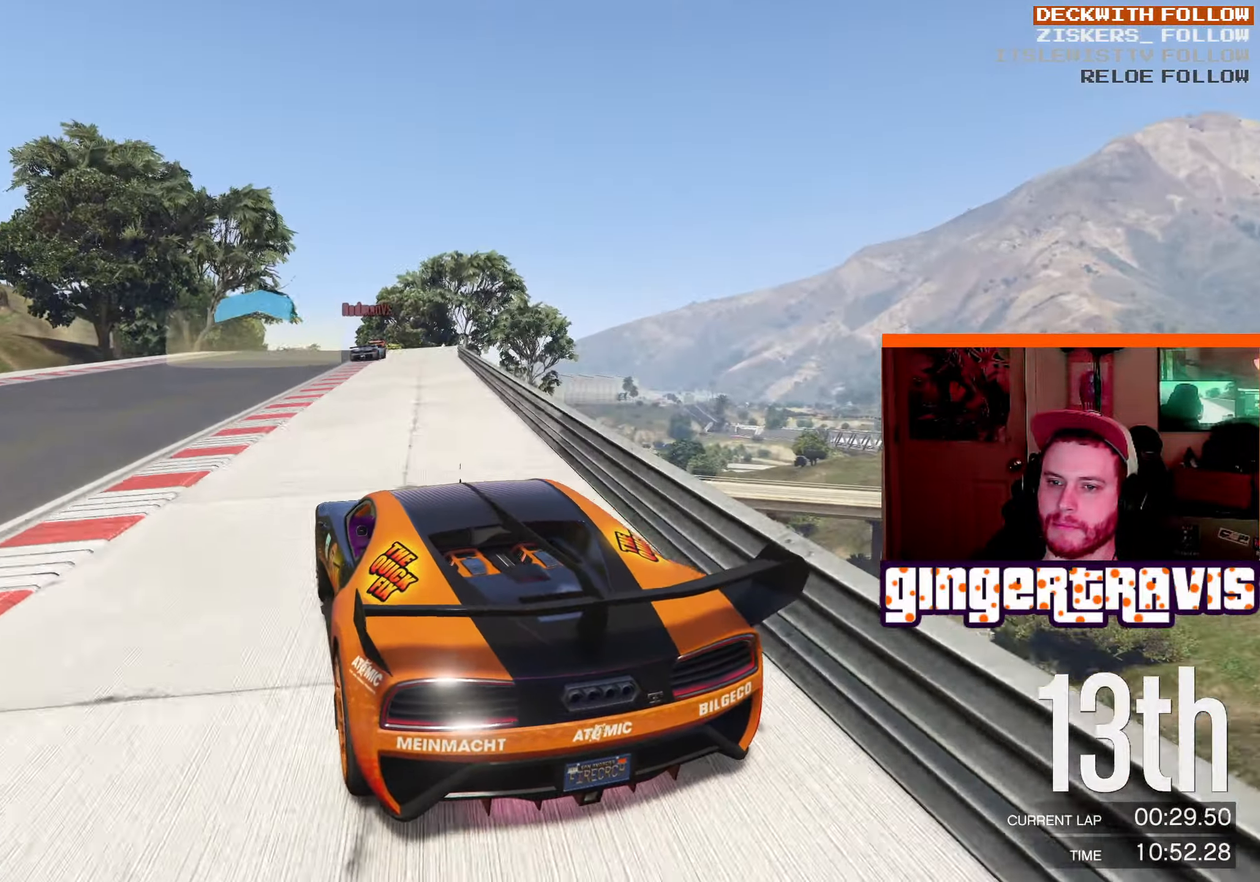
{"dt_ms": 500, "buttons": ["R2"], "left_stick": "center", "right_stick": "center", "events": [[67, "left_stick", "right"], [284, "left_stick", "center"]]}
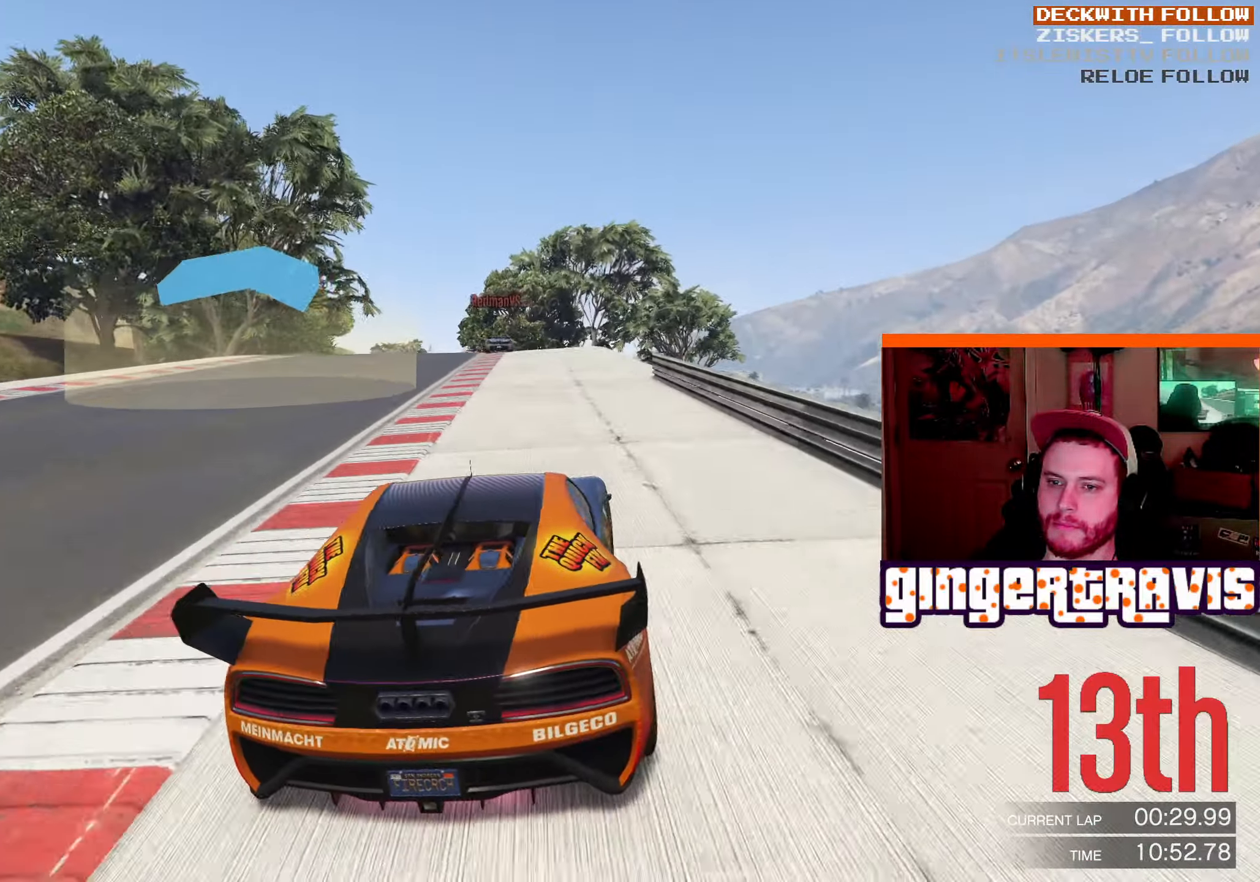
{"dt_ms": 500, "buttons": ["R2"], "left_stick": "center", "right_stick": "center", "events": [[350, "left_stick", "left"], [484, "left_stick", "center"]]}
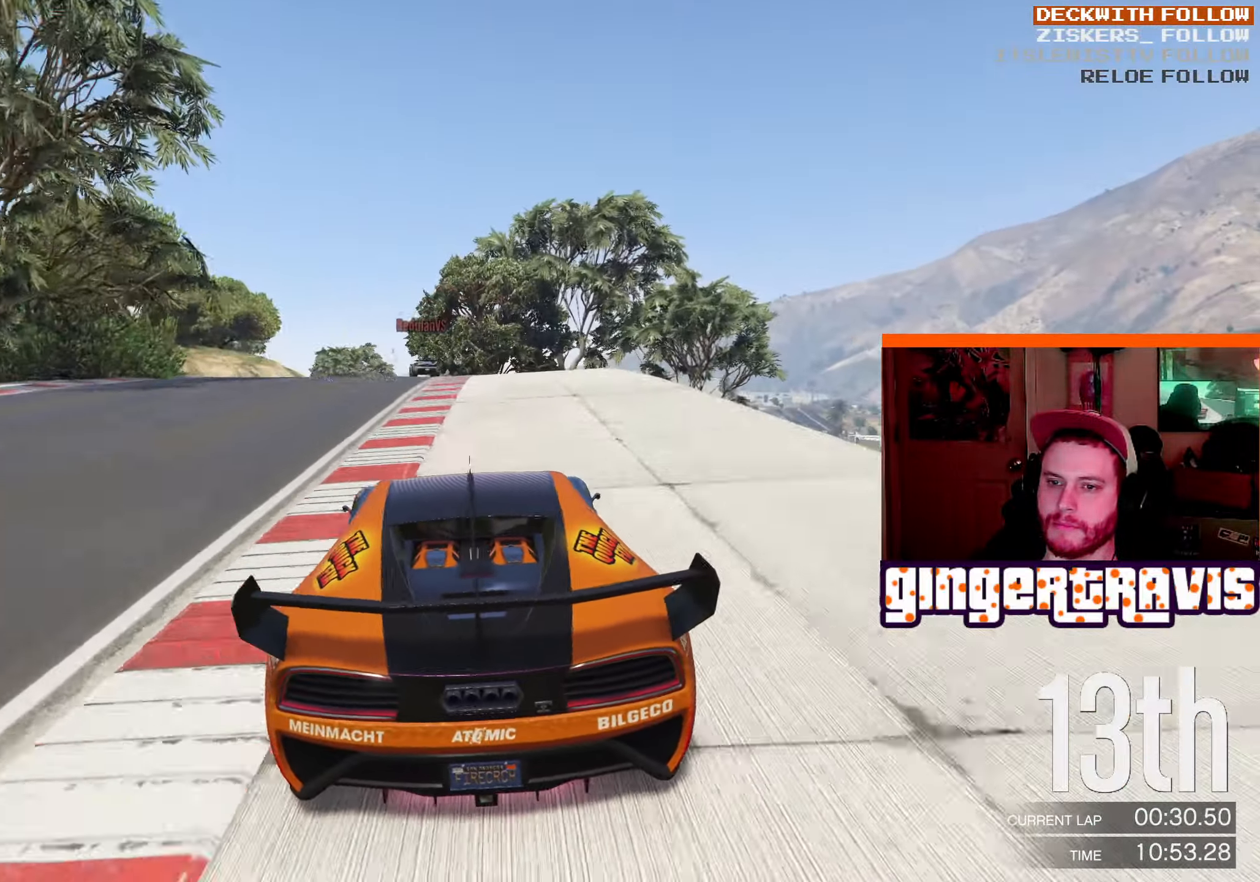
{"dt_ms": 500, "buttons": ["R2"], "left_stick": "center", "right_stick": "center", "events": []}
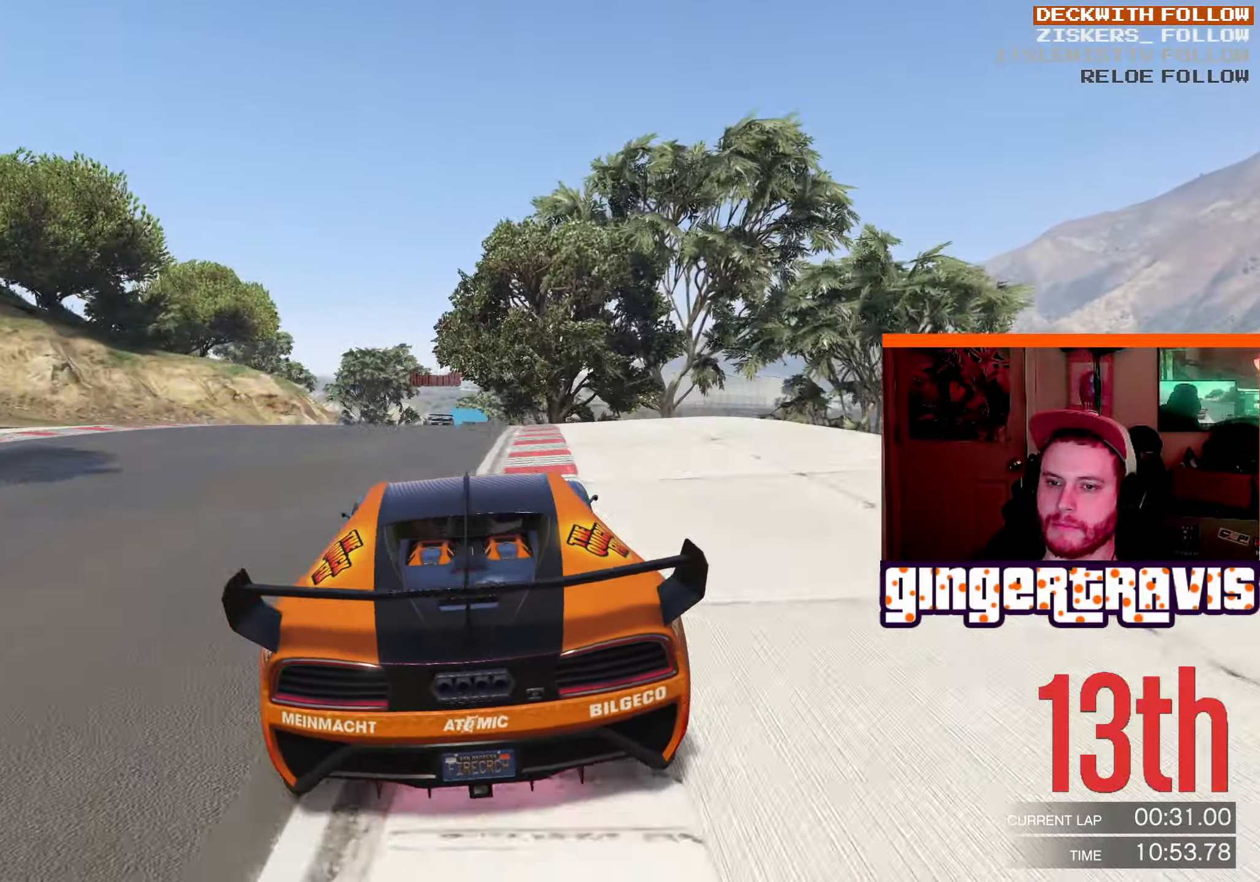
{"dt_ms": 501, "buttons": ["R2"], "left_stick": "down-left", "right_stick": "center", "events": [[350, "left_stick", "down-left"]]}
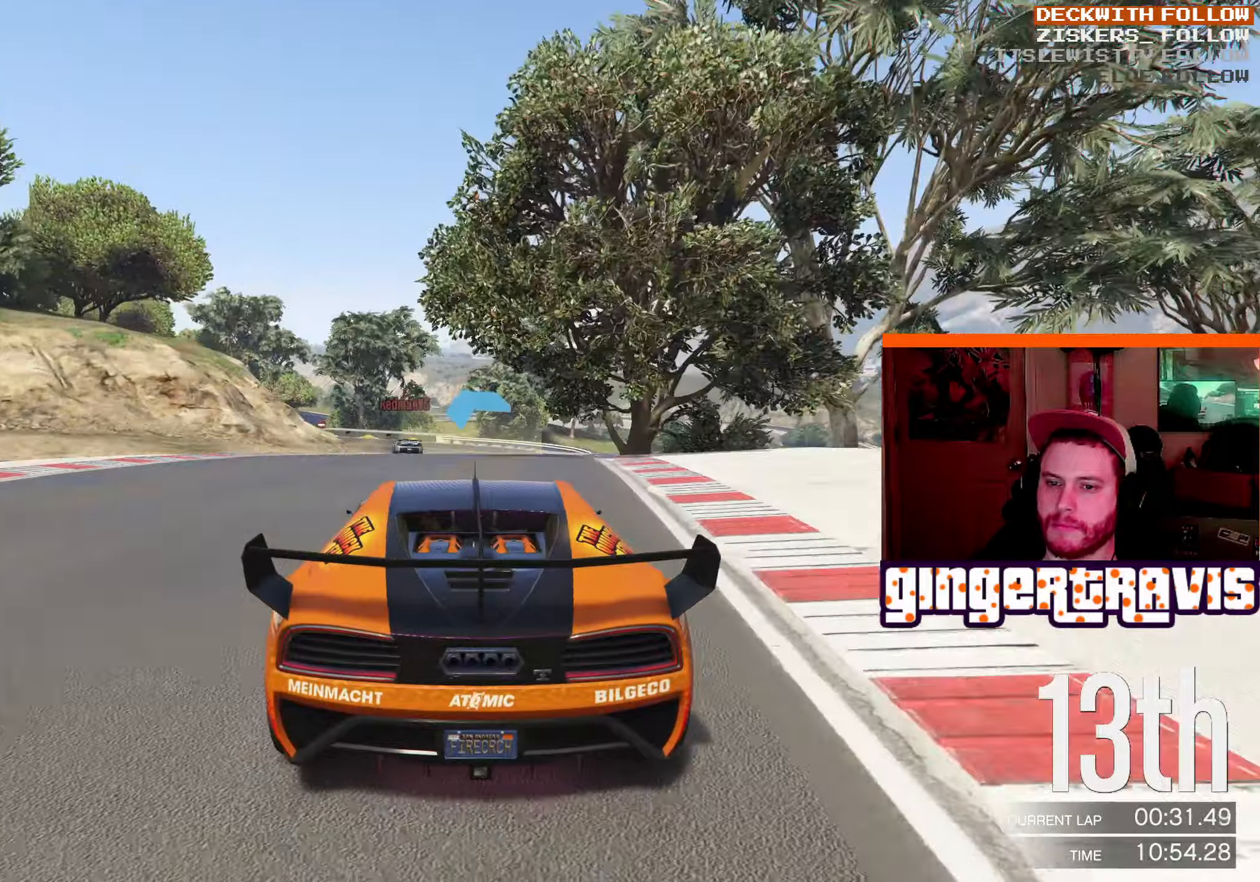
{"dt_ms": 500, "buttons": ["R2"], "left_stick": "down-left", "right_stick": "center", "events": [[33, "left_stick", "center"], [150, "left_stick", "down-left"]]}
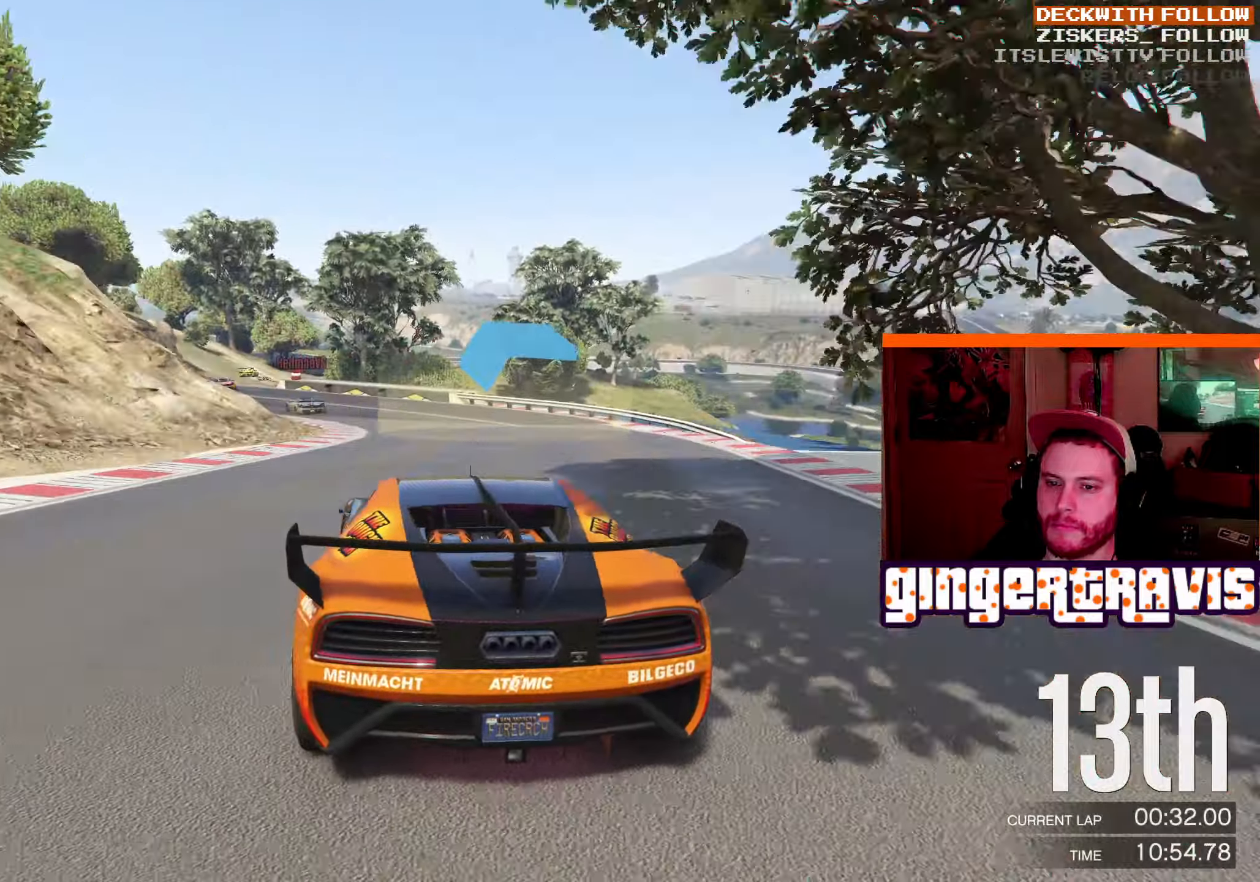
{"dt_ms": 500, "buttons": [], "left_stick": "down-left", "right_stick": "center", "events": [[216, "R2", "up"]]}
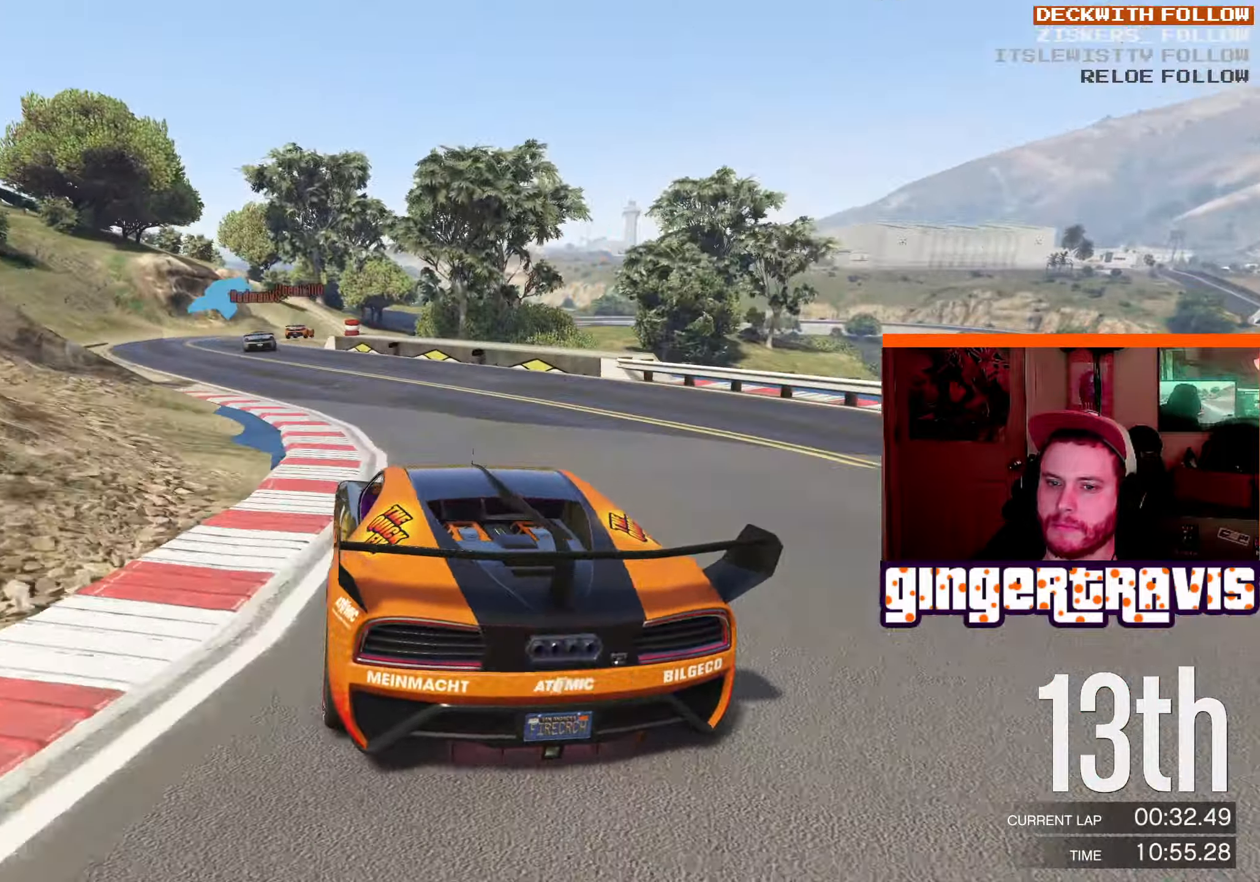
{"dt_ms": 500, "buttons": ["L2"], "left_stick": "center", "right_stick": "center", "events": [[233, "left_stick", "center"], [500, "L2", "down"]]}
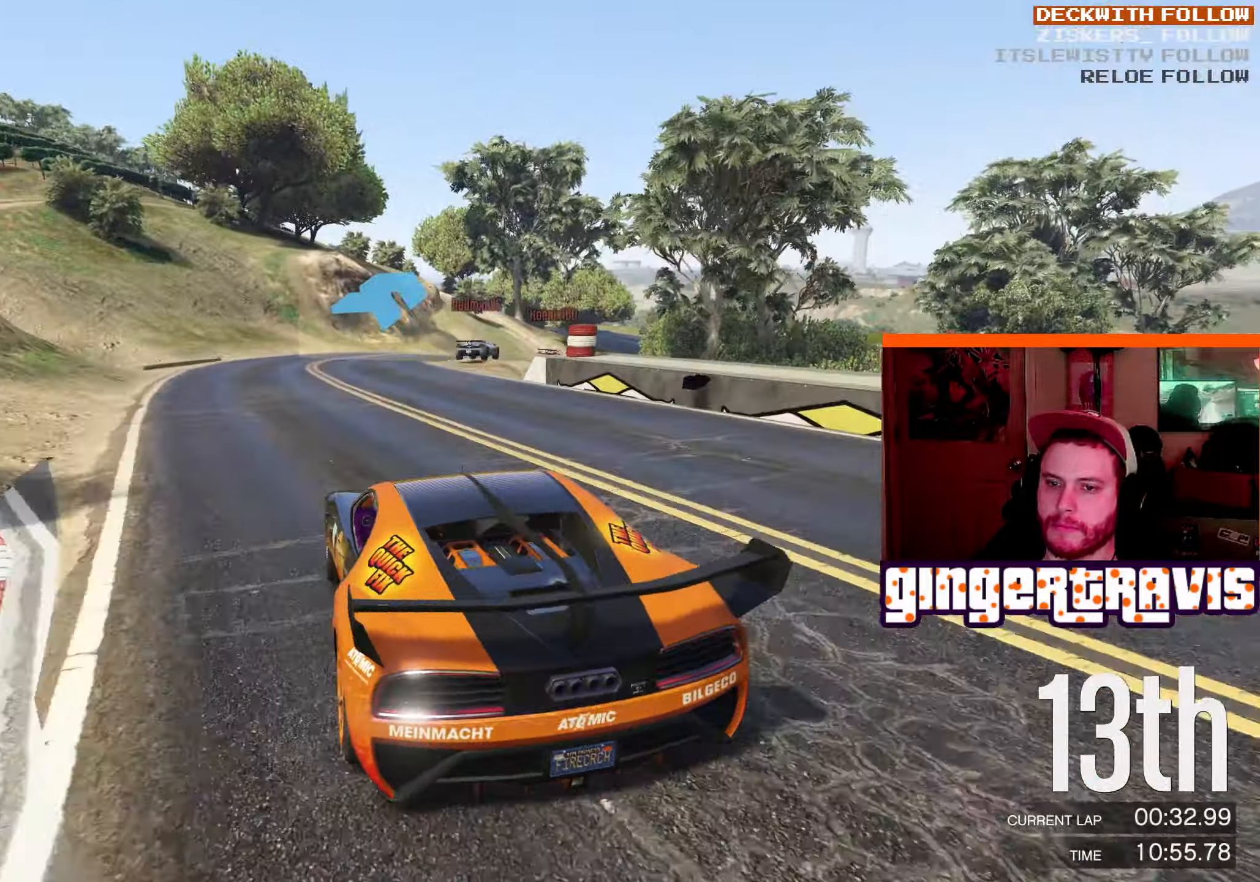
{"dt_ms": 500, "buttons": [], "left_stick": "down-right", "right_stick": "center", "events": [[16, "left_stick", "down-right"], [133, "L2", "up"], [200, "left_stick", "center"], [300, "left_stick", "down-right"]]}
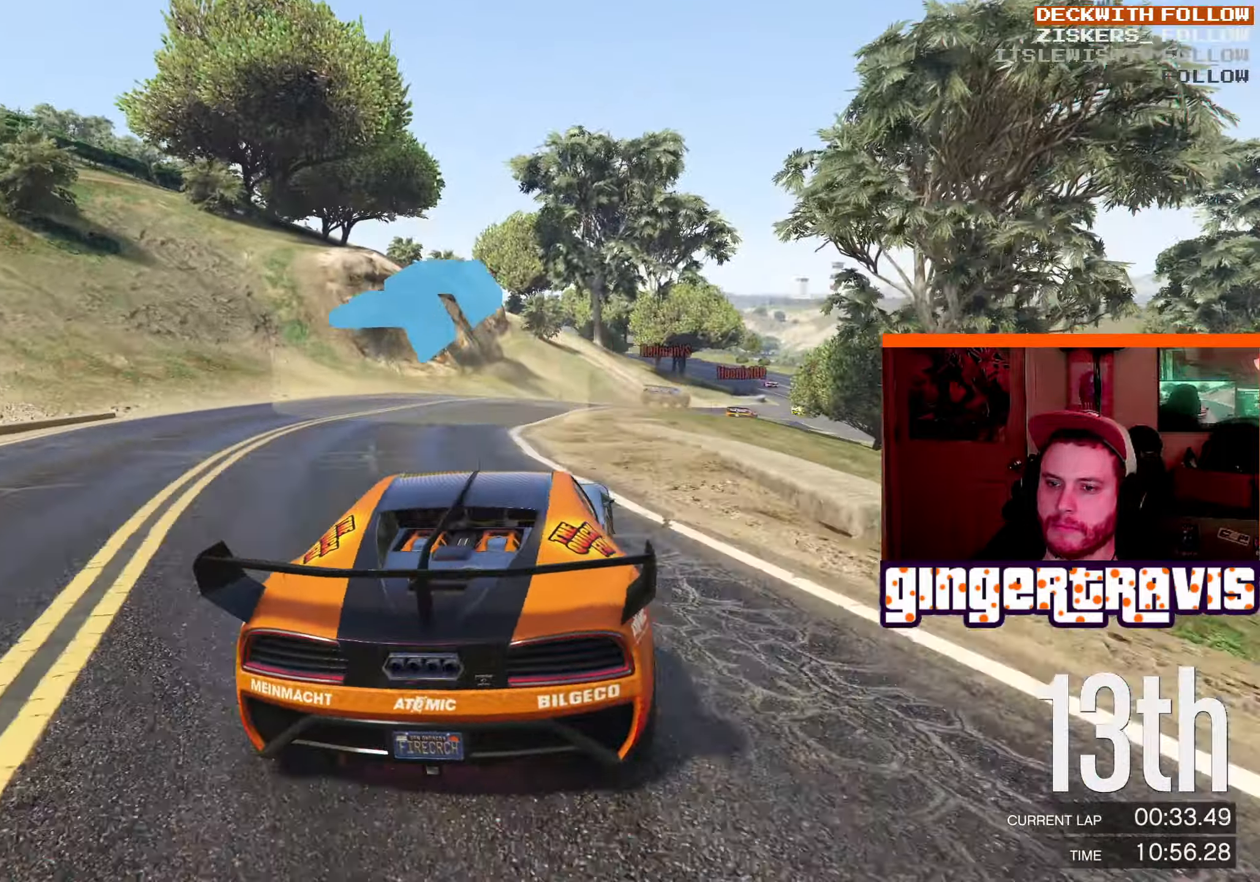
{"dt_ms": 500, "buttons": ["R2"], "left_stick": "center", "right_stick": "center", "events": [[166, "left_stick", "center"], [300, "left_stick", "down-right"], [316, "R2", "down"], [433, "left_stick", "center"]]}
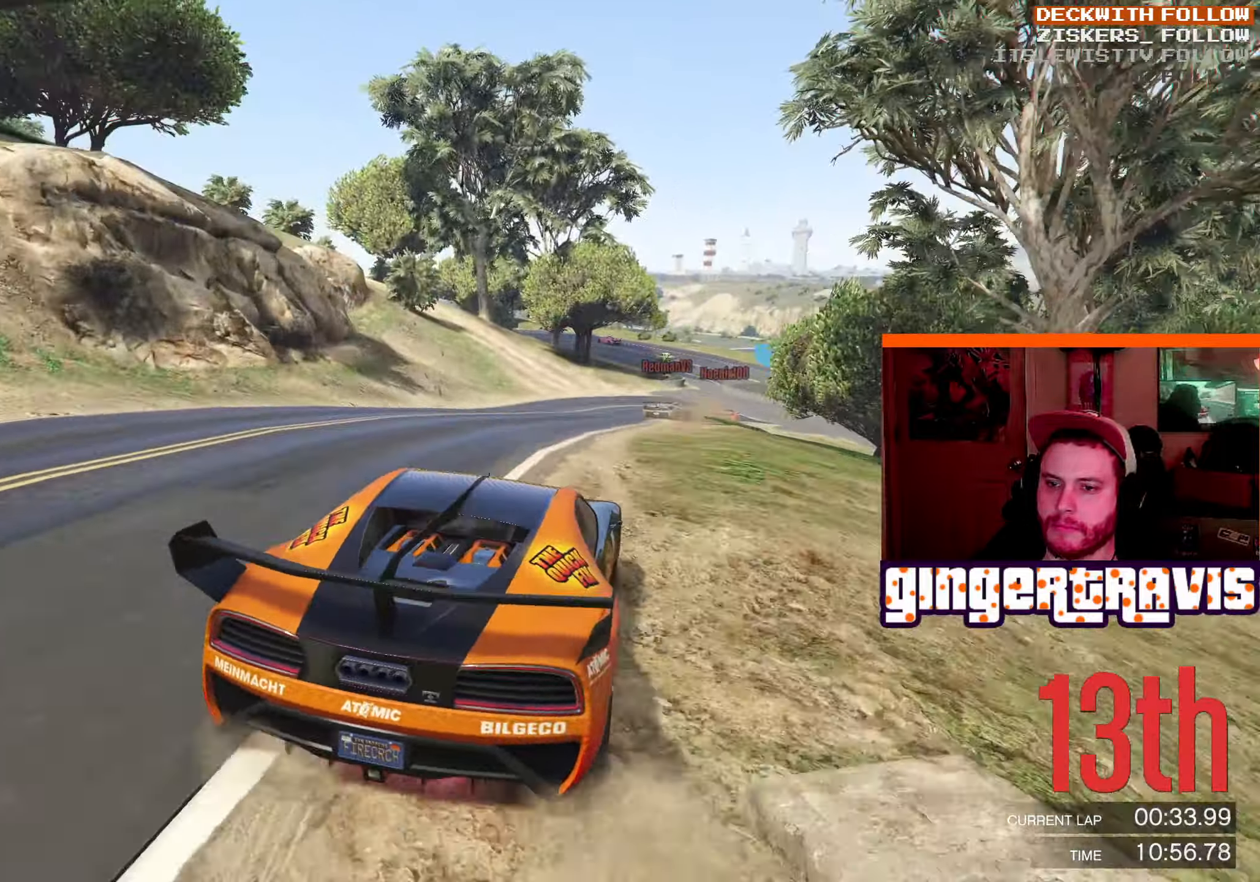
{"dt_ms": 500, "buttons": [], "left_stick": "down-right", "right_stick": "center", "events": [[100, "left_stick", "right"], [216, "left_stick", "center"], [300, "R2", "up"], [416, "left_stick", "down-right"]]}
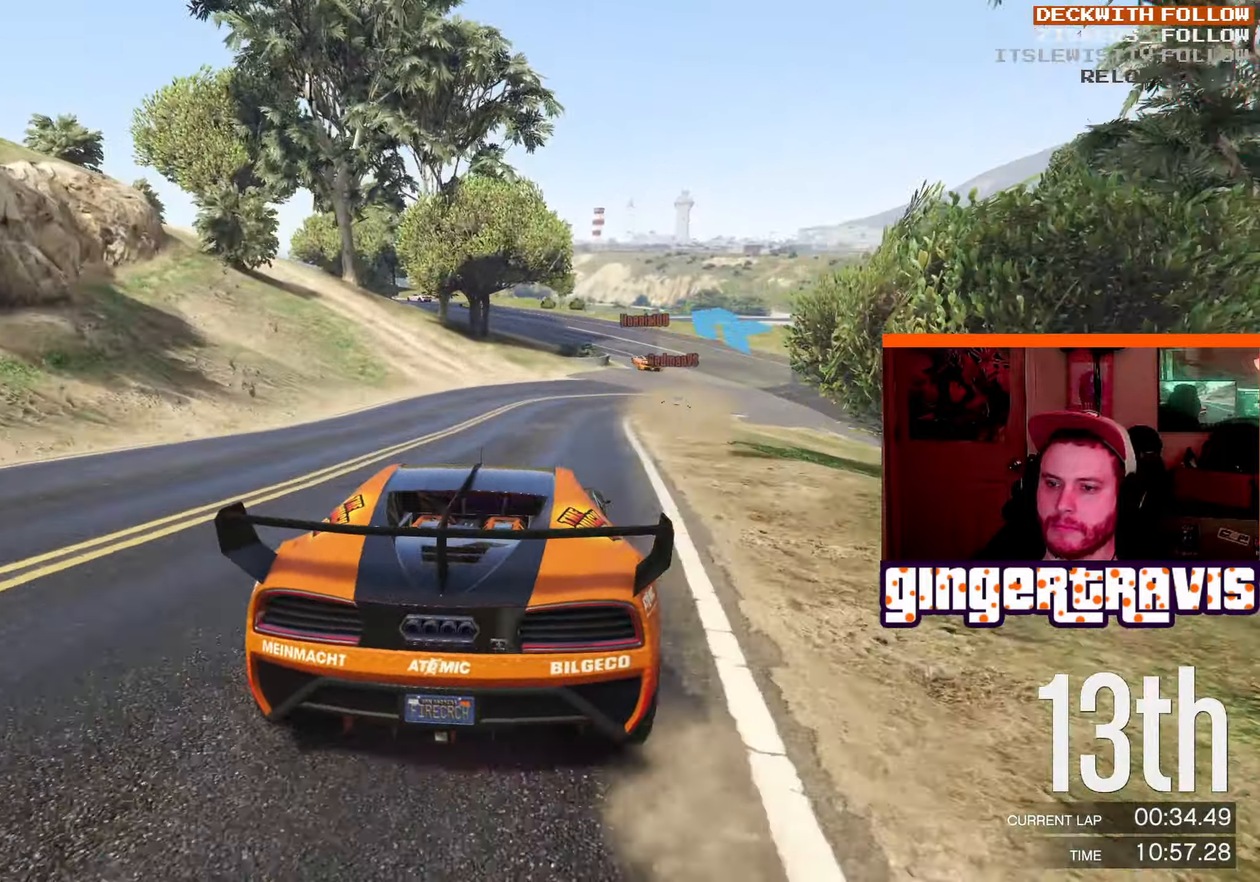
{"dt_ms": 500, "buttons": ["R2"], "left_stick": "center", "right_stick": "center", "events": [[100, "R2", "down"], [416, "left_stick", "center"]]}
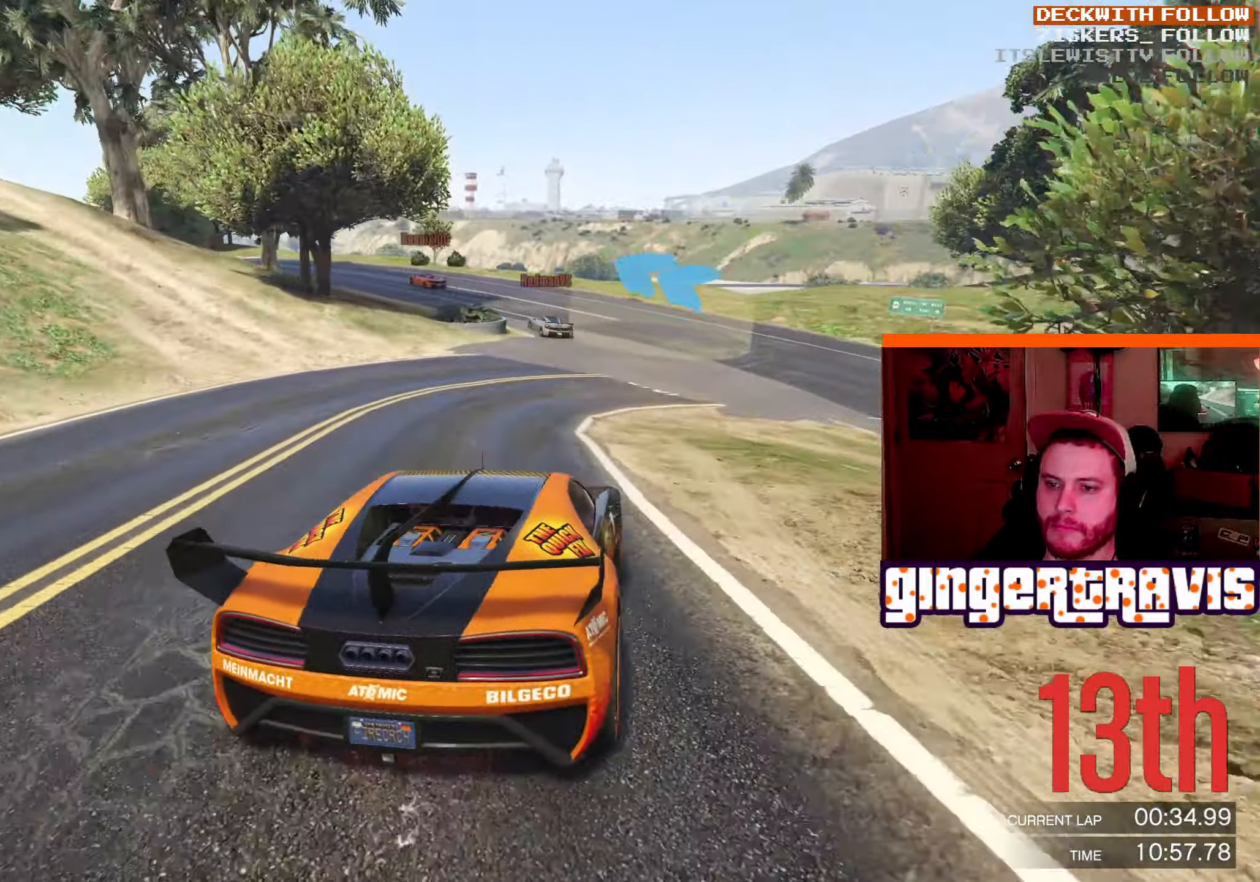
{"dt_ms": 500, "buttons": ["R2"], "left_stick": "down-left", "right_stick": "center", "events": [[100, "left_stick", "left"], [183, "left_stick", "down-left"], [350, "left_stick", "center"], [450, "left_stick", "down-left"]]}
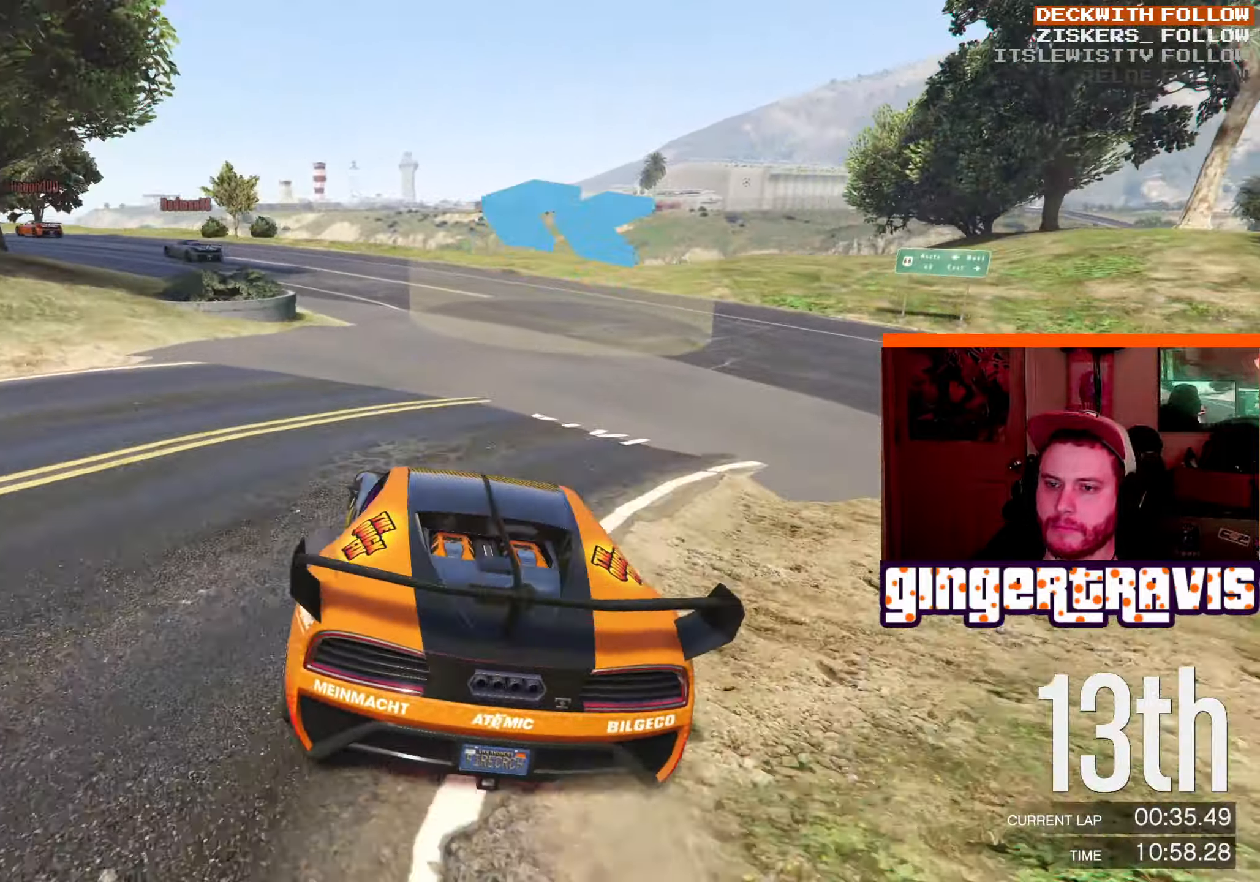
{"dt_ms": 500, "buttons": ["R2"], "left_stick": "down-left", "right_stick": "center", "events": [[150, "left_stick", "center"], [200, "left_stick", "down-left"]]}